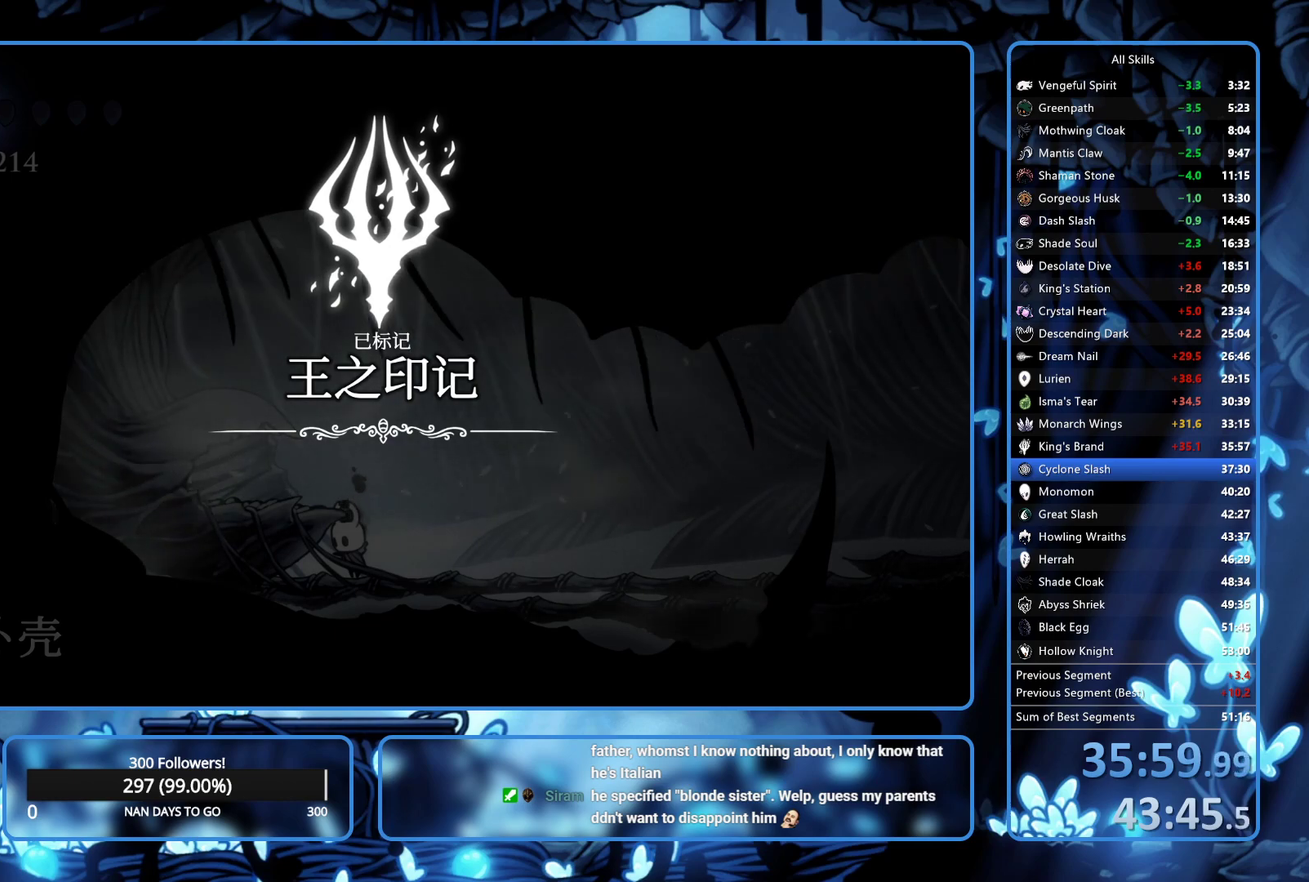
Gameplay with a controller (Xbox layout); each line is a JSON object with the inputs held at the frame after it. "events" lists button and stick changes between this image and that frame as [ms after this image, input, new state], when the widget could be followed in between. Not read: L3 R3.
{"buttons": ["A", "X", "DPAD_RIGHT"], "left_stick": "center", "right_stick": "center", "events": [[50, "A", "up"], [50, "X", "up"], [100, "A", "down"], [100, "X", "down"], [150, "X", "up"], [217, "X", "down"], [283, "A", "up"], [283, "X", "up"], [333, "A", "down"], [333, "X", "down"], [417, "A", "up"], [417, "X", "up"], [467, "A", "down"], [467, "X", "down"]]}
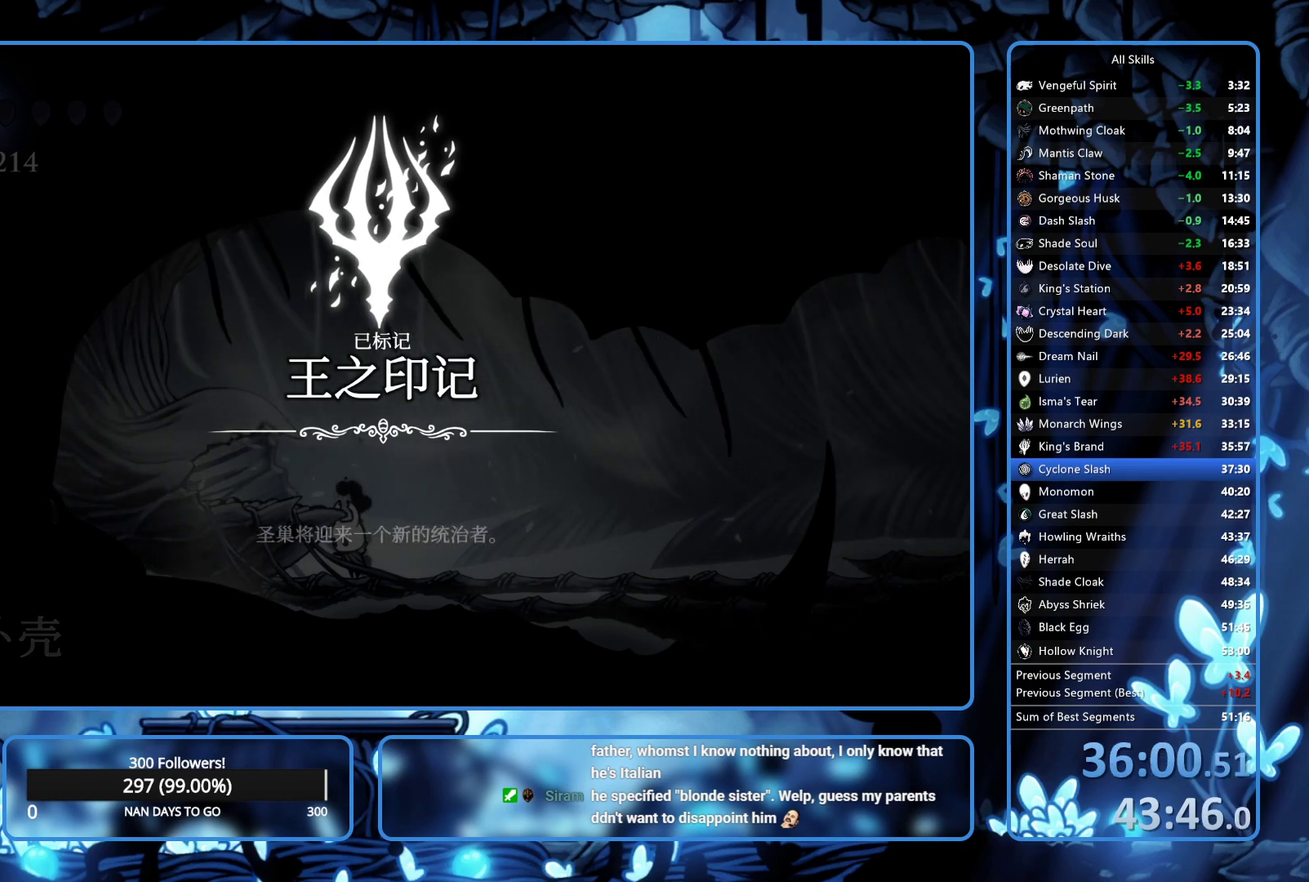
{"buttons": ["A", "X", "DPAD_RIGHT"], "left_stick": "center", "right_stick": "center", "events": [[17, "A", "up"], [33, "X", "up"], [83, "A", "down"], [83, "X", "down"], [150, "A", "up"], [150, "X", "up"], [217, "A", "down"], [217, "X", "down"], [267, "A", "up"], [267, "X", "up"], [317, "A", "down"], [333, "X", "down"], [383, "A", "up"], [383, "X", "up"], [450, "A", "down"], [450, "X", "down"]]}
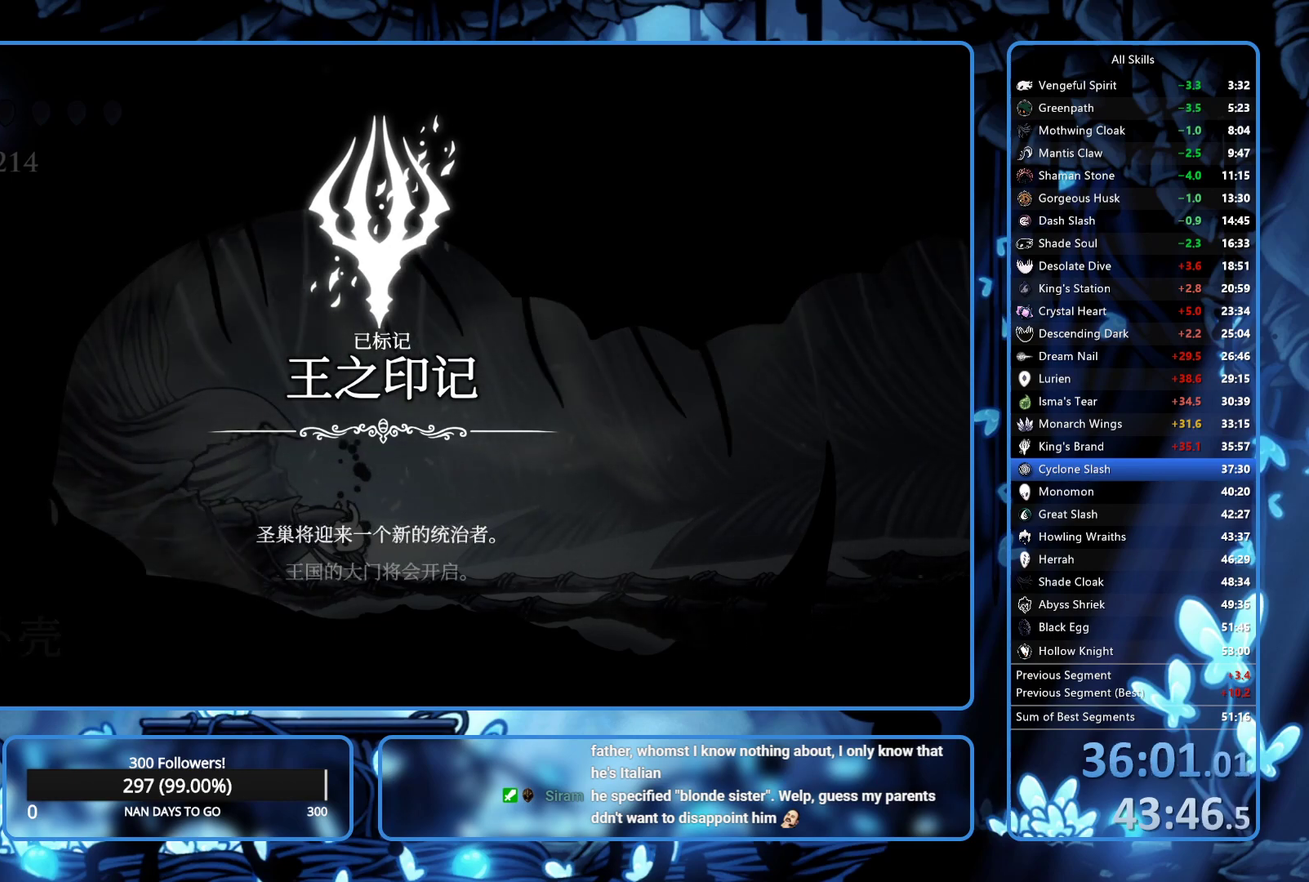
{"buttons": ["DPAD_DOWN", "DPAD_LEFT"], "left_stick": "center", "right_stick": "center"}
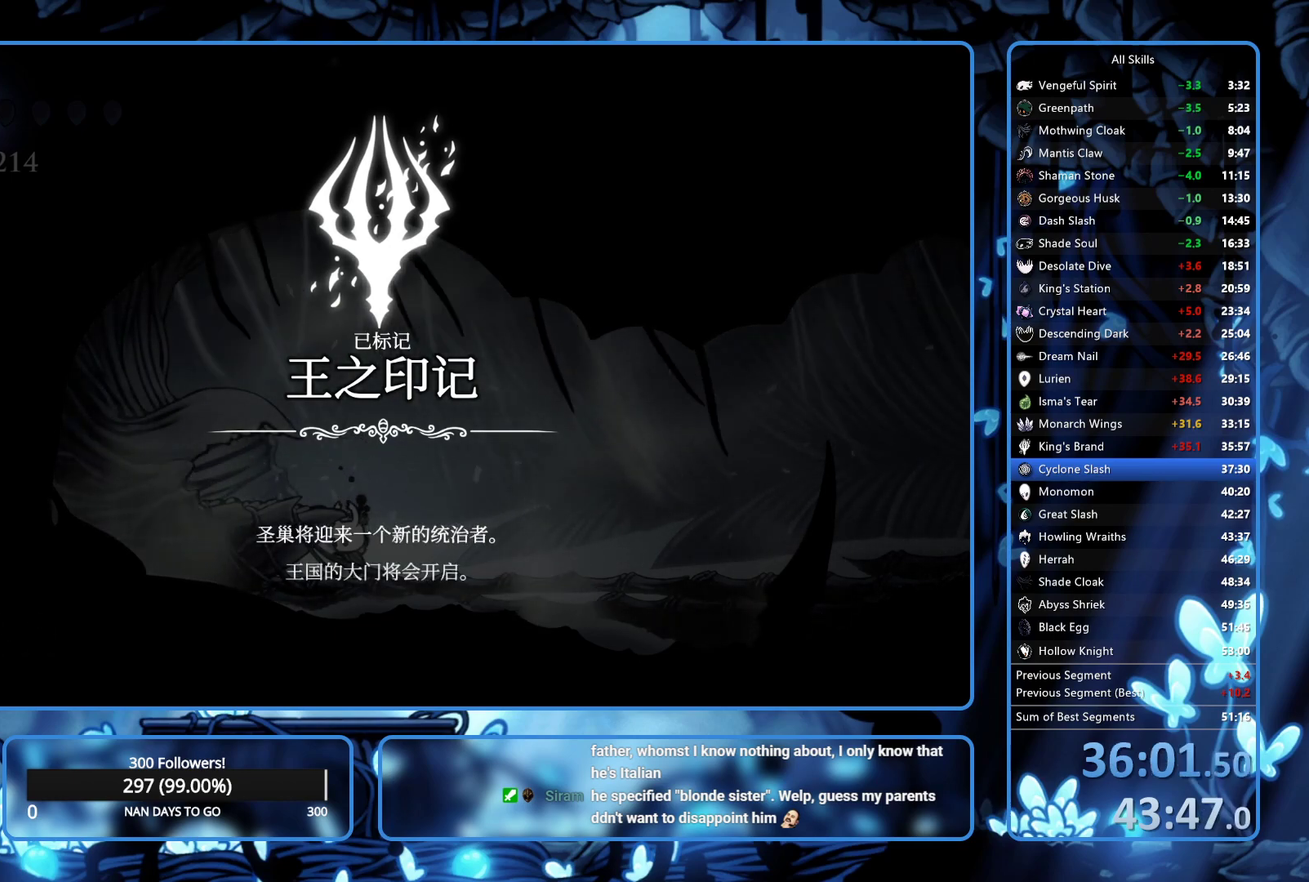
{"buttons": ["A", "X", "DPAD_UP"], "left_stick": "center", "right_stick": "center"}
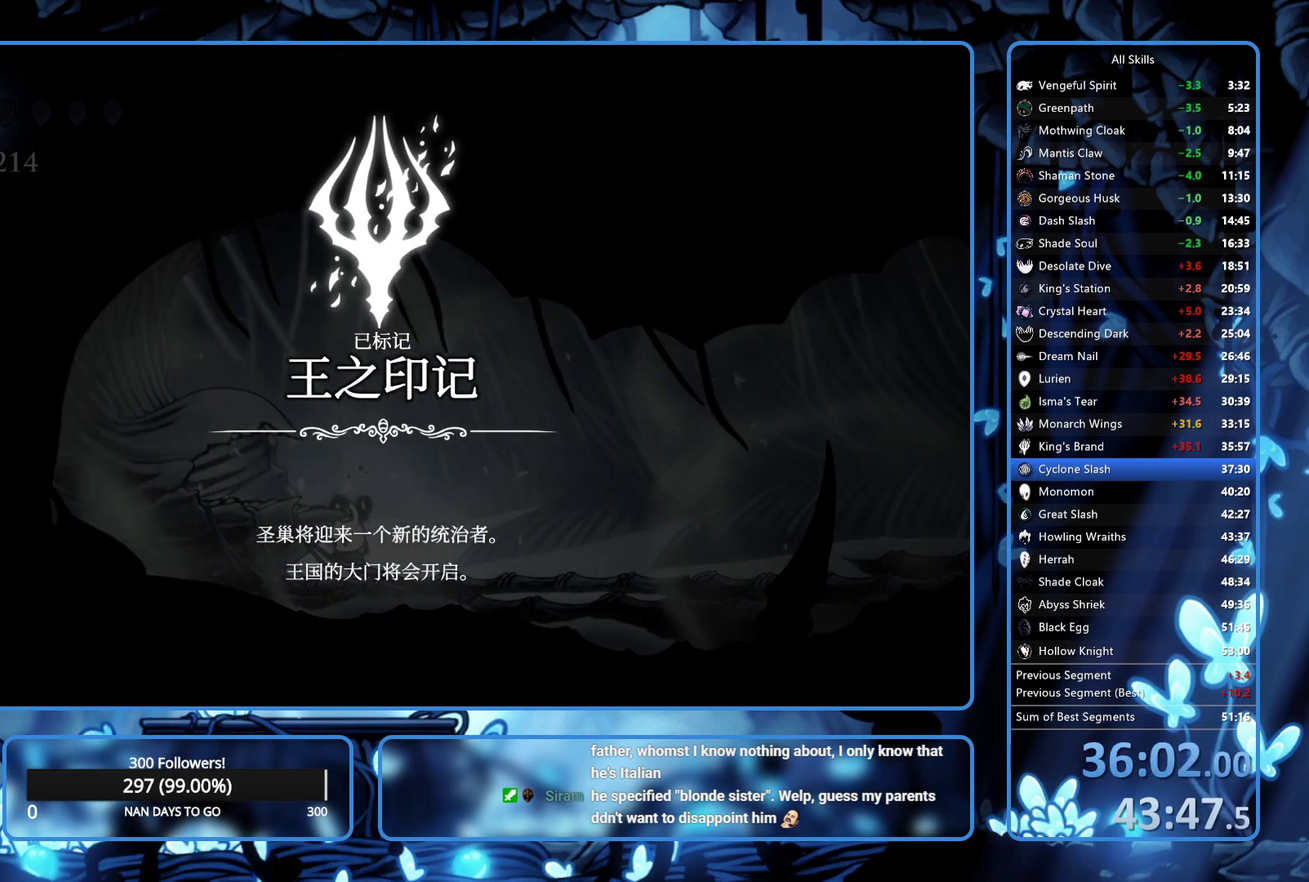
{"buttons": ["A", "X", "DPAD_DOWN", "DPAD_LEFT"], "left_stick": "center", "right_stick": "center"}
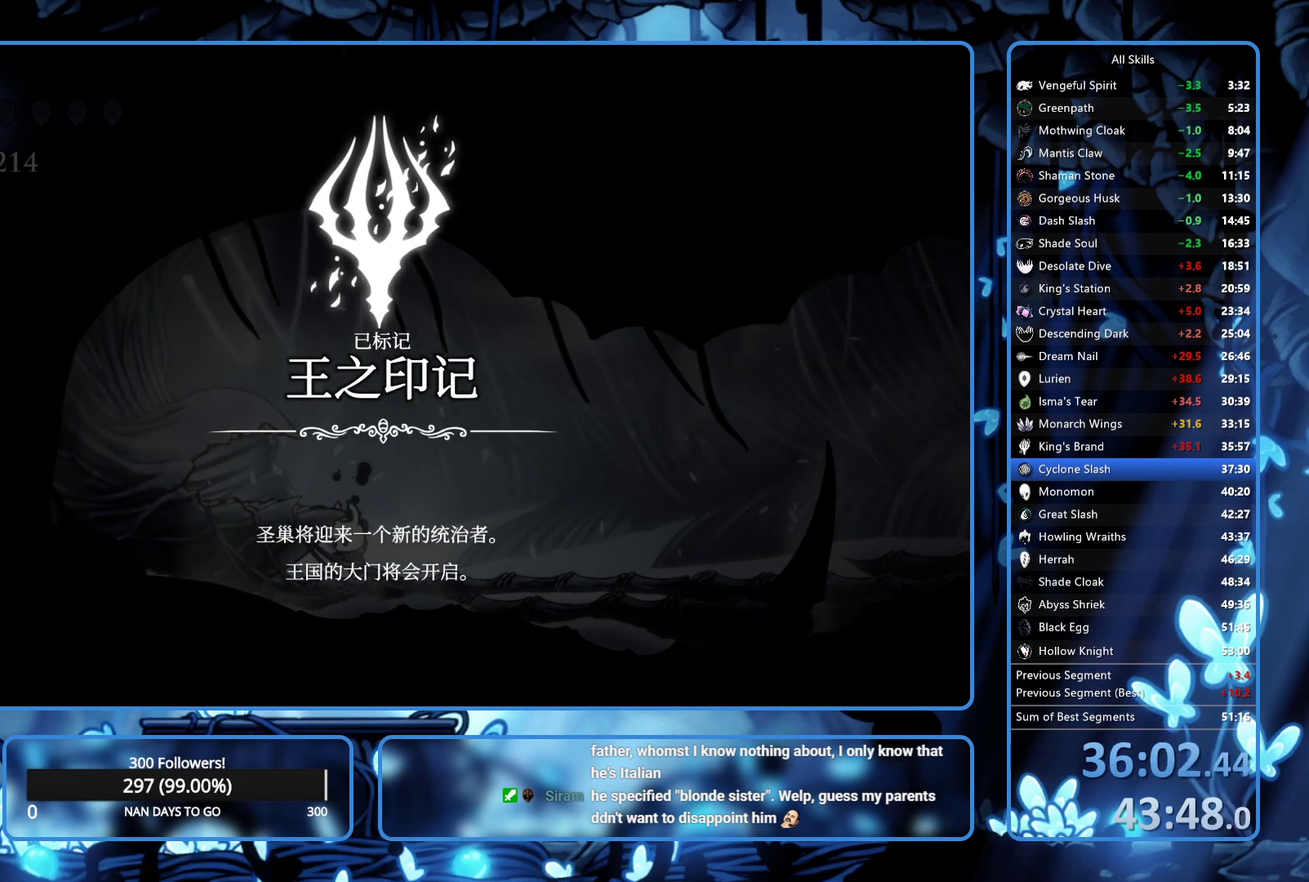
{"buttons": ["X", "DPAD_UP"], "left_stick": "center", "right_stick": "center"}
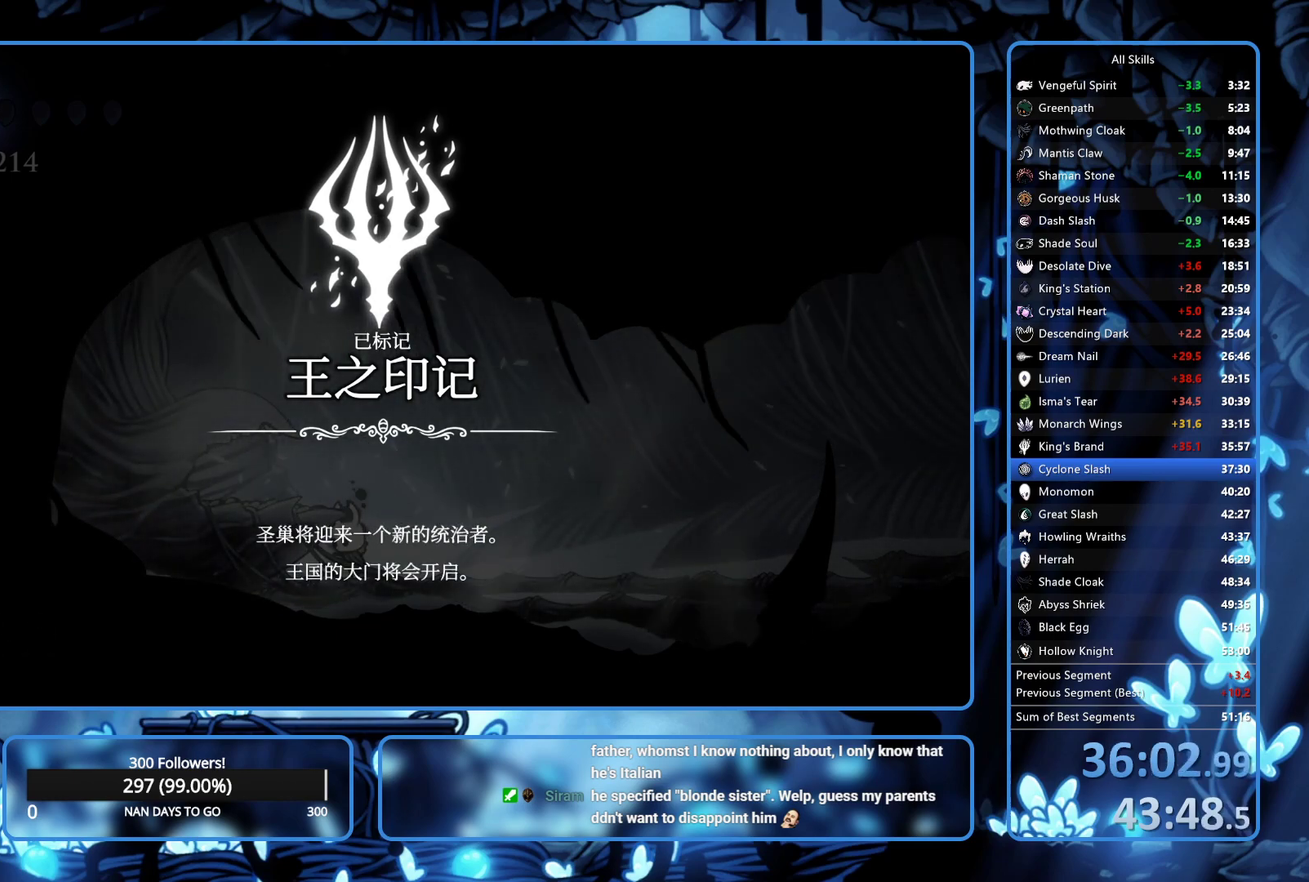
{"buttons": ["DPAD_DOWN", "DPAD_LEFT"], "left_stick": "center", "right_stick": "center"}
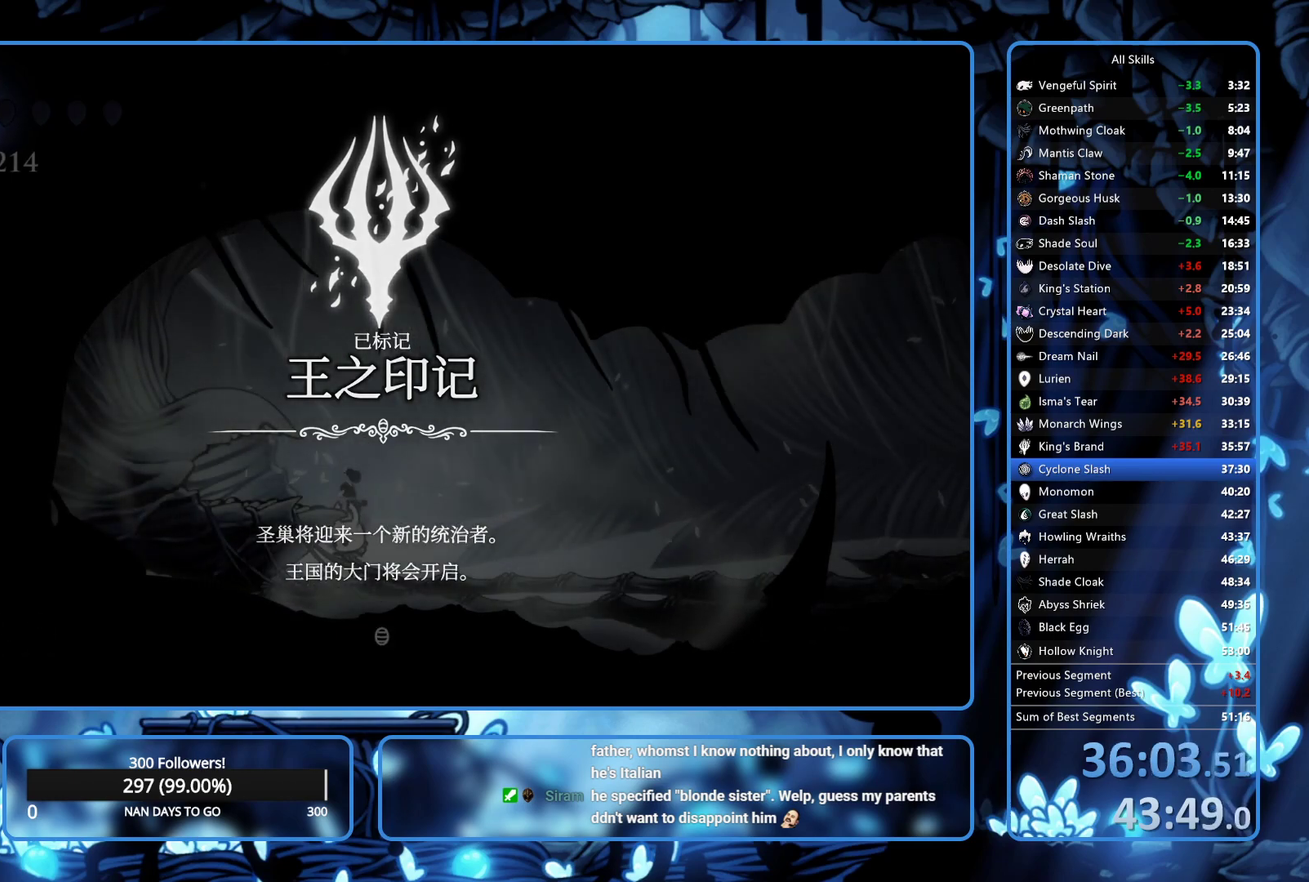
{"buttons": ["DPAD_RIGHT"], "left_stick": "center", "right_stick": "center", "events": [[17, "A", "down"], [17, "X", "down"], [33, "DPAD_LEFT", "up"], [67, "DPAD_RIGHT", "down"], [83, "X", "up"], [117, "DPAD_DOWN", "up"], [150, "X", "down"], [200, "A", "up"], [200, "X", "up"], [250, "A", "down"], [250, "X", "down"], [317, "A", "up"], [317, "X", "up"]]}
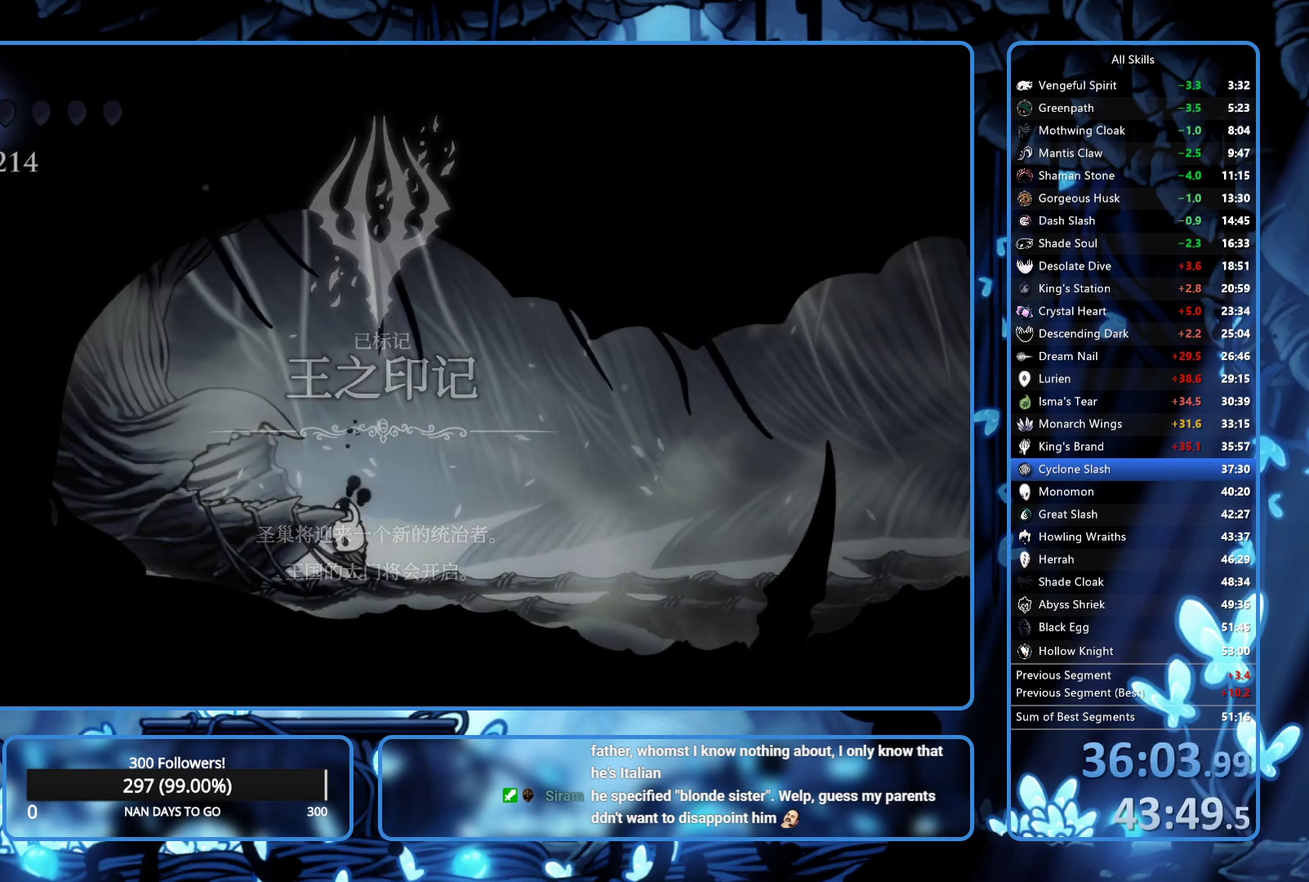
{"buttons": ["DPAD_RIGHT"], "left_stick": "center", "right_stick": "center", "events": []}
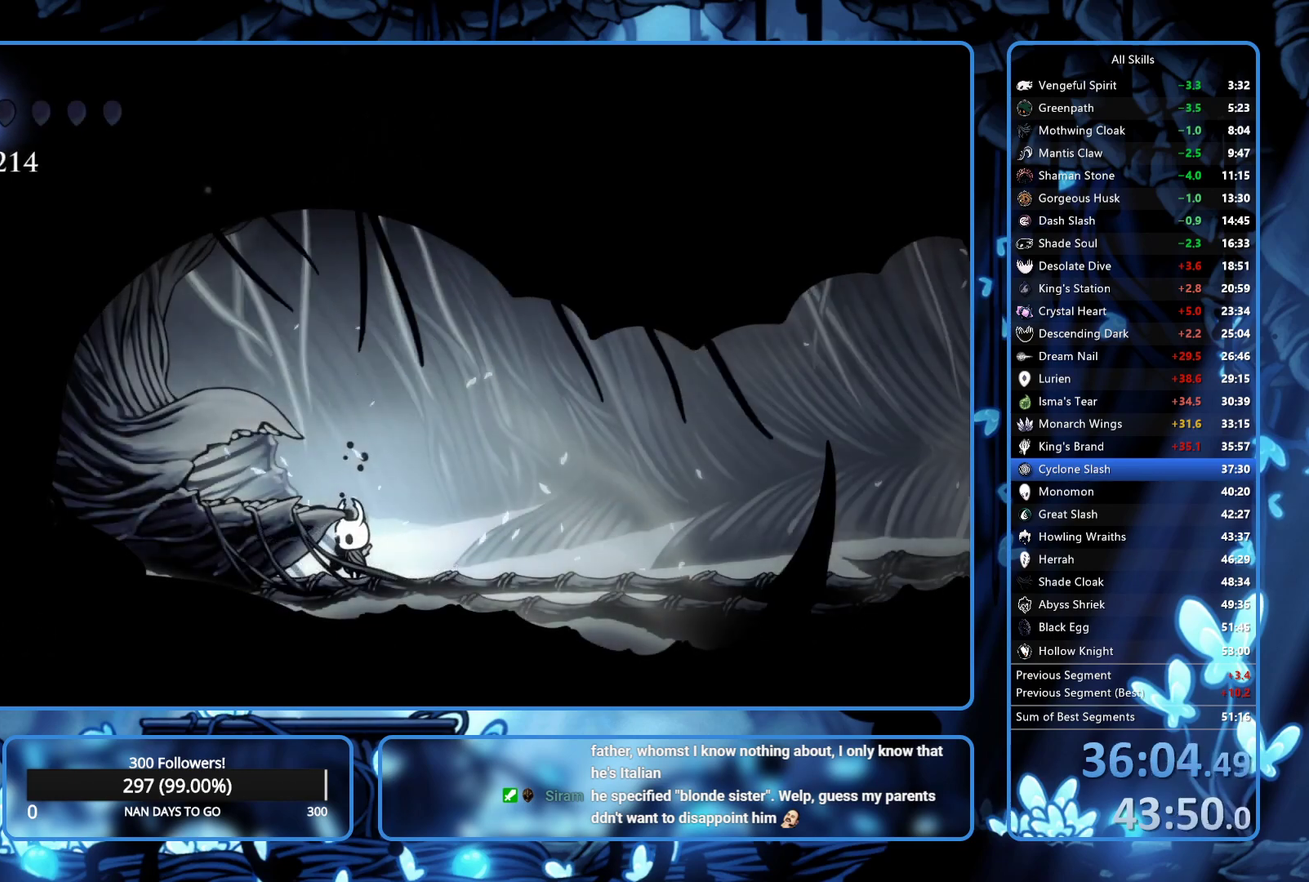
{"buttons": ["L2", "DPAD_RIGHT"], "left_stick": "center", "right_stick": "center", "events": [[350, "L2", "down"]]}
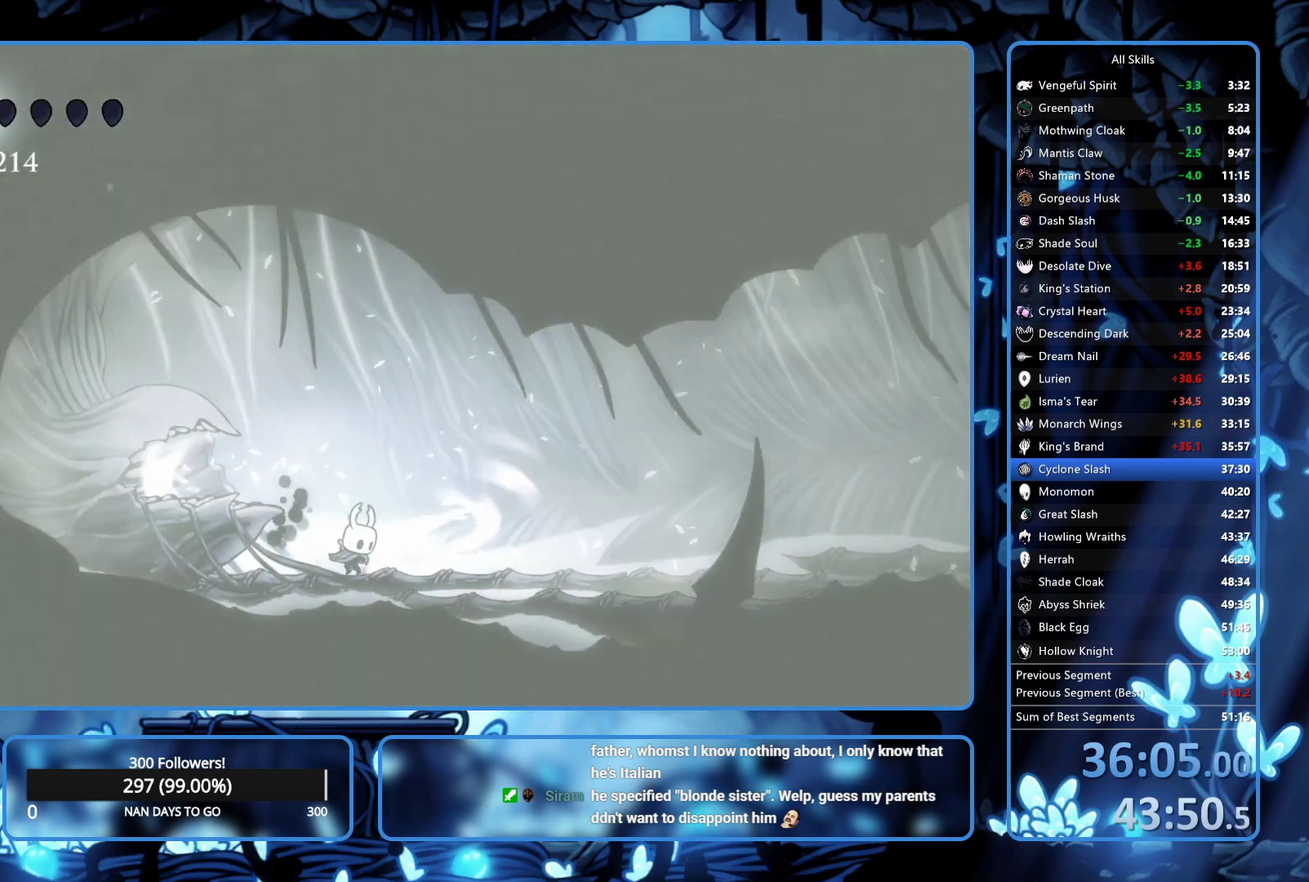
{"buttons": ["L2", "DPAD_RIGHT"], "left_stick": "center", "right_stick": "center", "events": []}
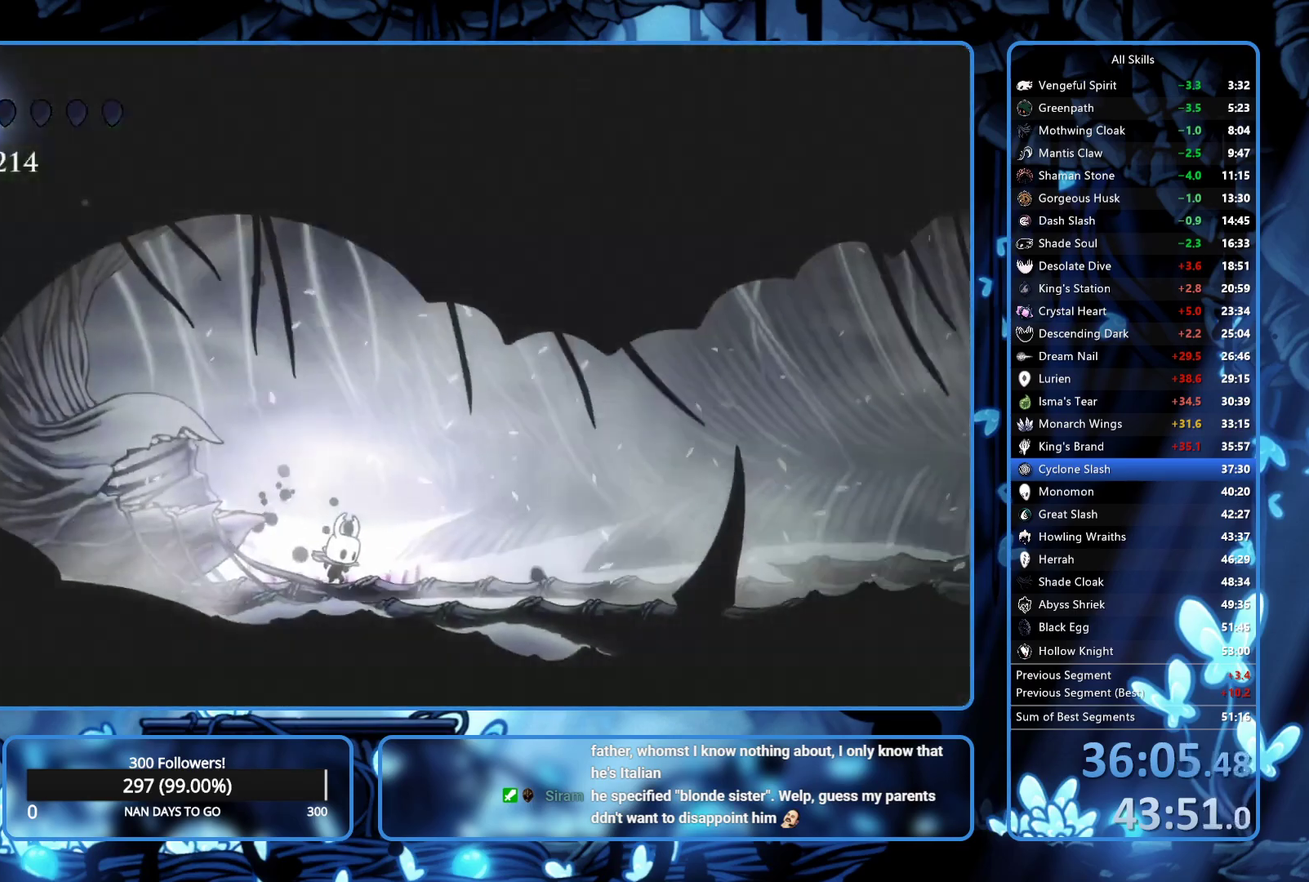
{"buttons": ["DPAD_RIGHT"], "left_stick": "center", "right_stick": "center", "events": [[183, "L2", "up"]]}
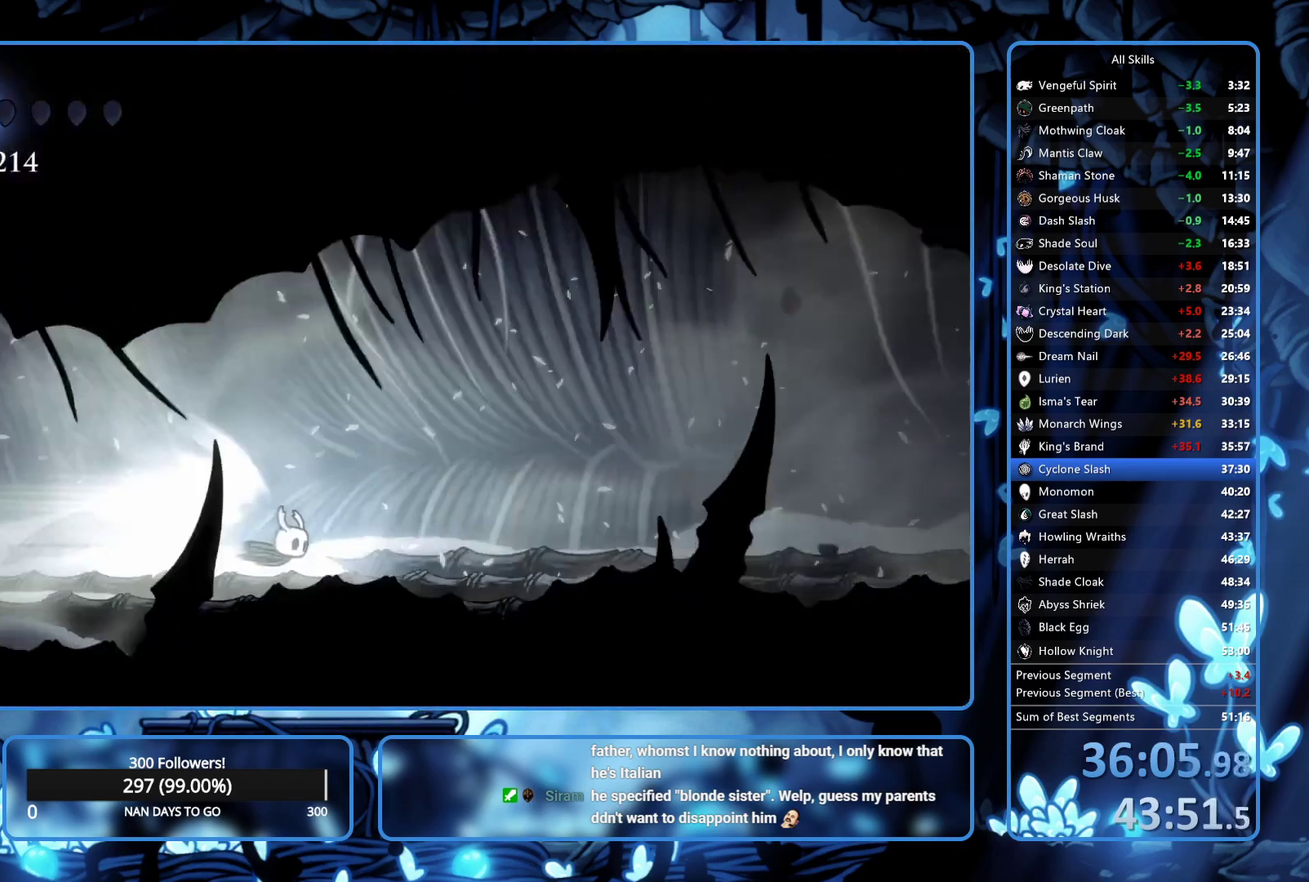
{"buttons": ["DPAD_RIGHT"], "left_stick": "center", "right_stick": "center", "events": []}
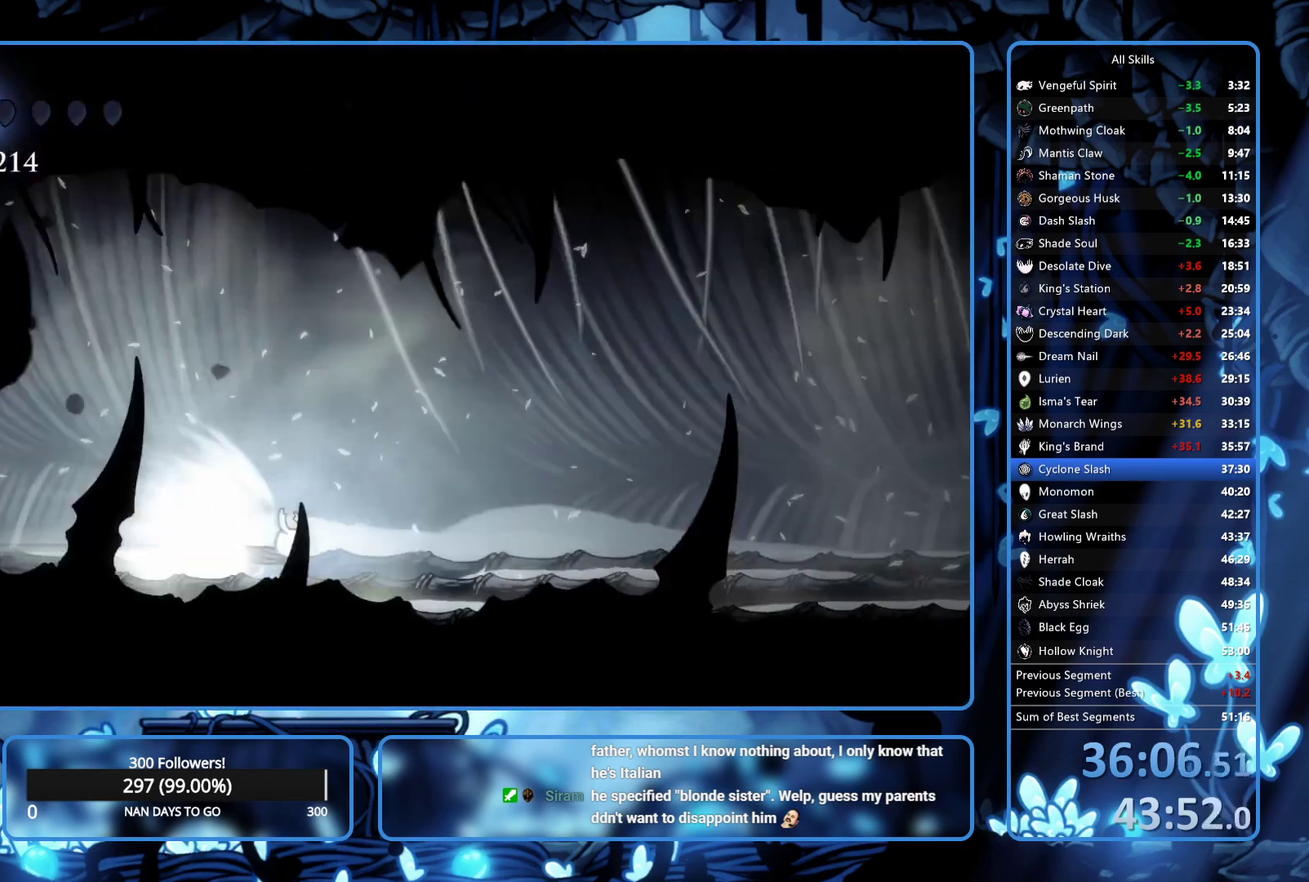
{"buttons": ["DPAD_RIGHT"], "left_stick": "center", "right_stick": "center", "events": []}
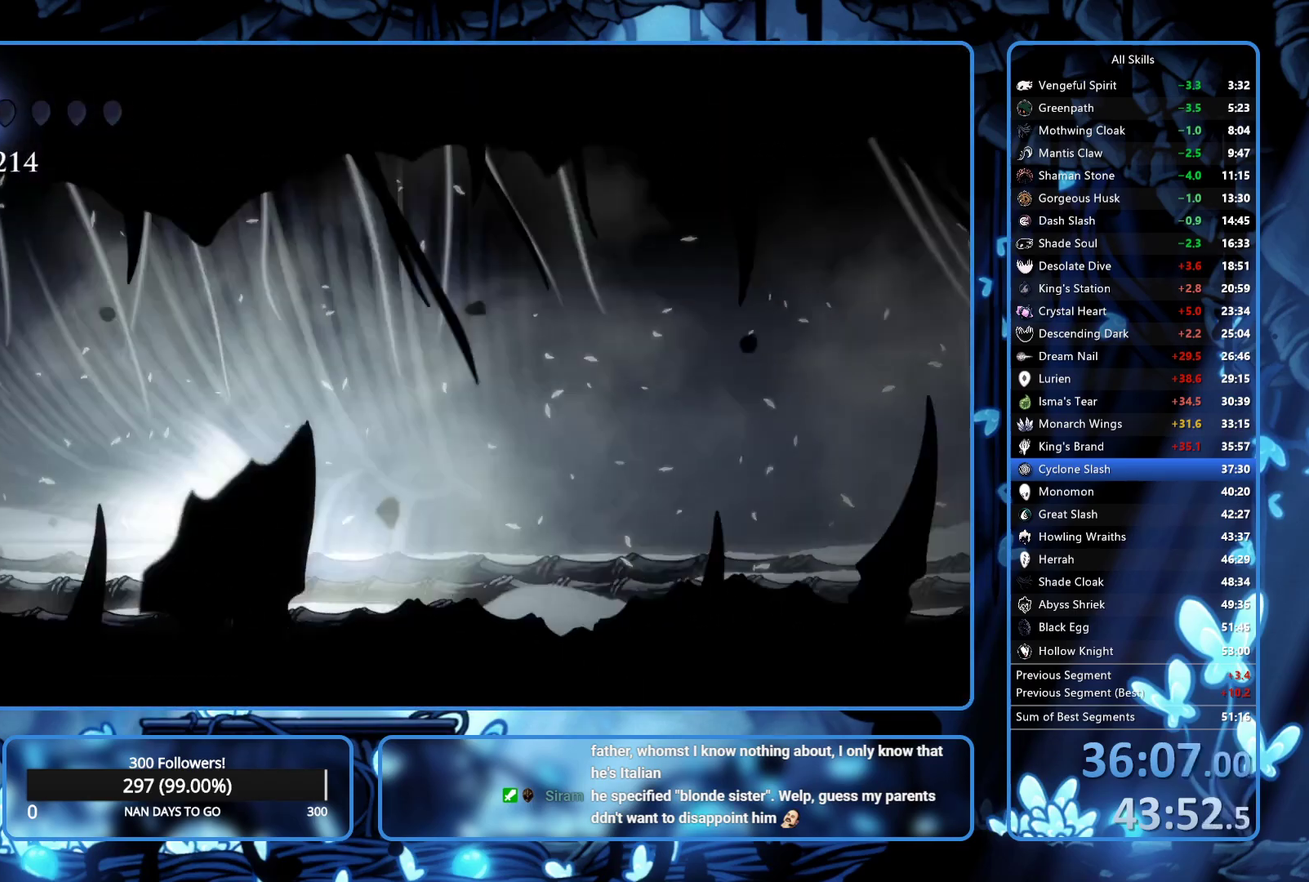
{"buttons": [], "left_stick": "center", "right_stick": "center", "events": [[233, "DPAD_RIGHT", "up"]]}